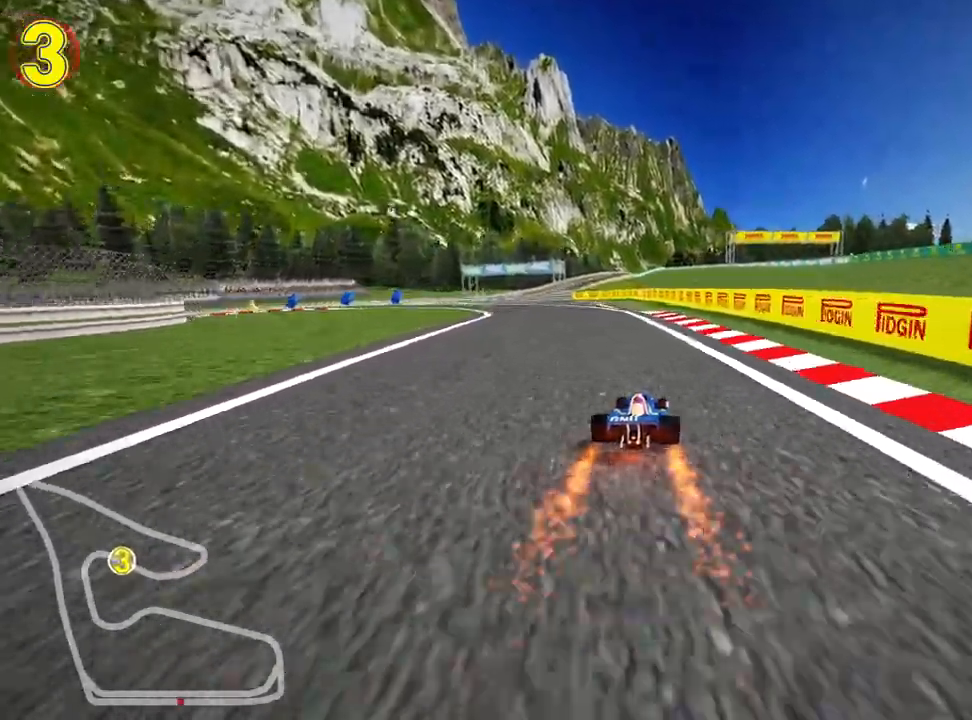
Gameplay with keyboard; each line is a JSON object with the keys held at the frame after it. "events" lists presses ("down") and releases ("up") of "down", "fire", "flag", "left", "look", "nitro", "right", "skid" and "up" between this image and that frame as [ms after this image, input, new state], when the widget could be followed in between. No other keys are recorded. Mouse input is not recorded. Key names are as the overlay labels them; some are game actions (e.g. jump) rather than physical keys.
{"keys": ["left", "skid", "up"], "events": [[17, "skid", "down"]]}
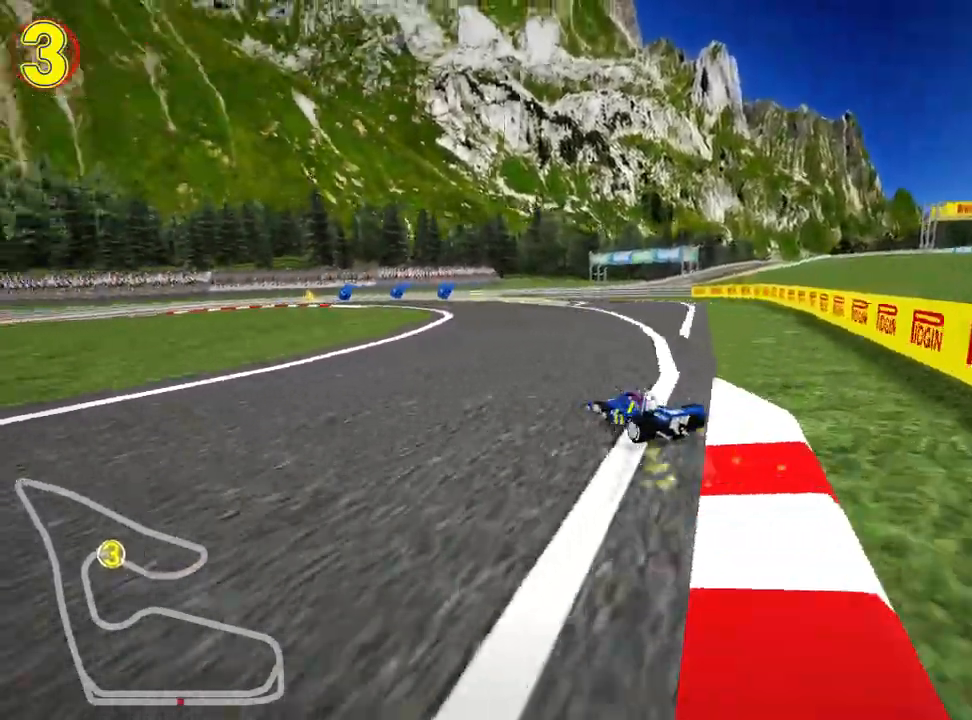
{"keys": ["left", "skid", "up"], "events": []}
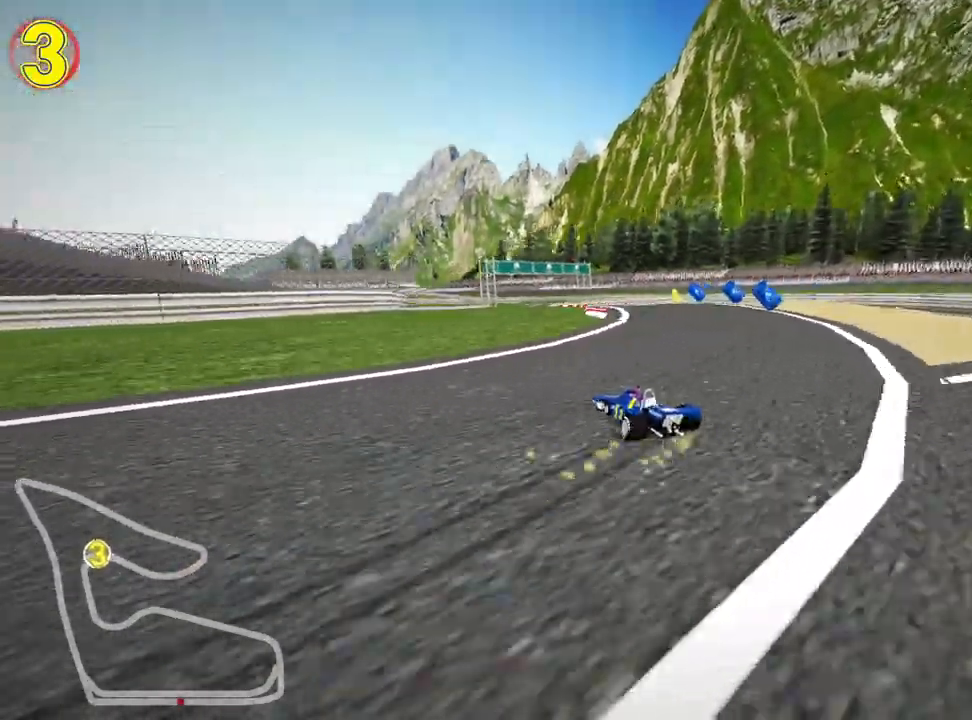
{"keys": ["left", "up"], "events": [[17, "right", "down"], [83, "left", "up"], [250, "right", "up"], [283, "left", "down"], [383, "skid", "up"]]}
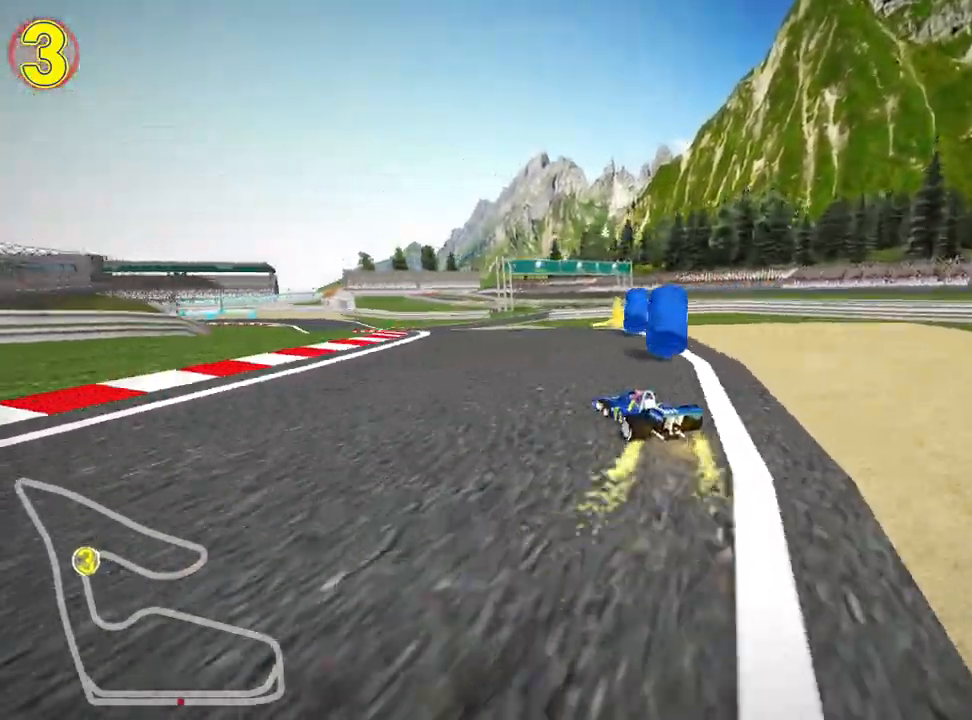
{"keys": ["up"], "events": [[300, "left", "up"]]}
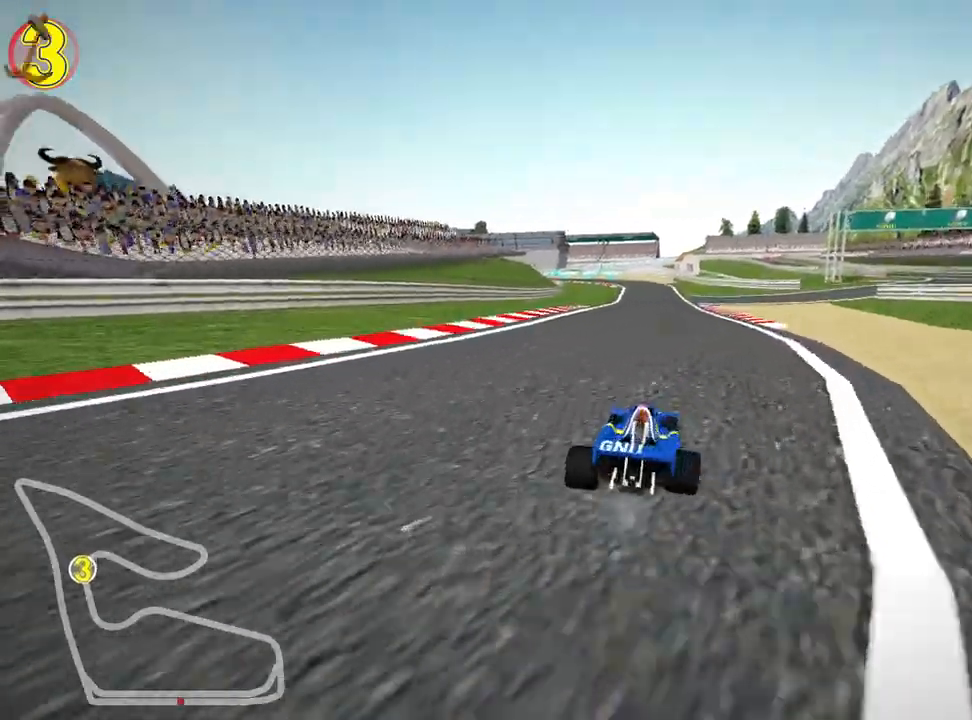
{"keys": ["nitro", "right", "up"], "events": [[100, "right", "down"], [267, "right", "up"], [400, "nitro", "down"], [433, "right", "down"]]}
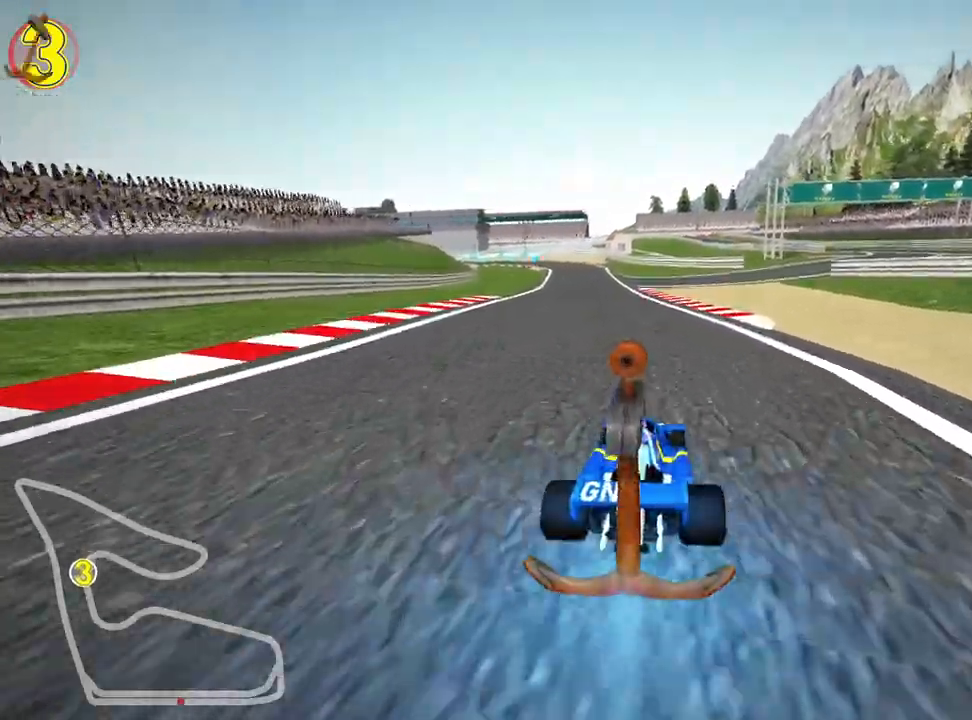
{"keys": ["right", "skid", "up"], "events": [[100, "right", "up"], [117, "left", "down"], [133, "nitro", "up"], [167, "skid", "down"], [450, "left", "up"], [467, "right", "down"]]}
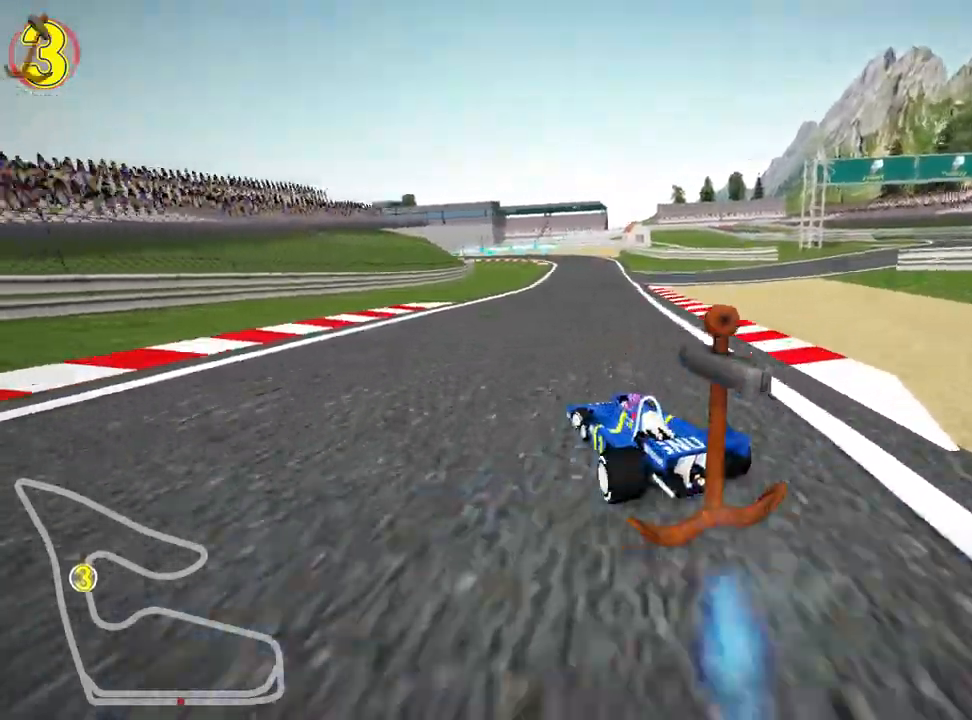
{"keys": ["right", "skid", "up"], "events": []}
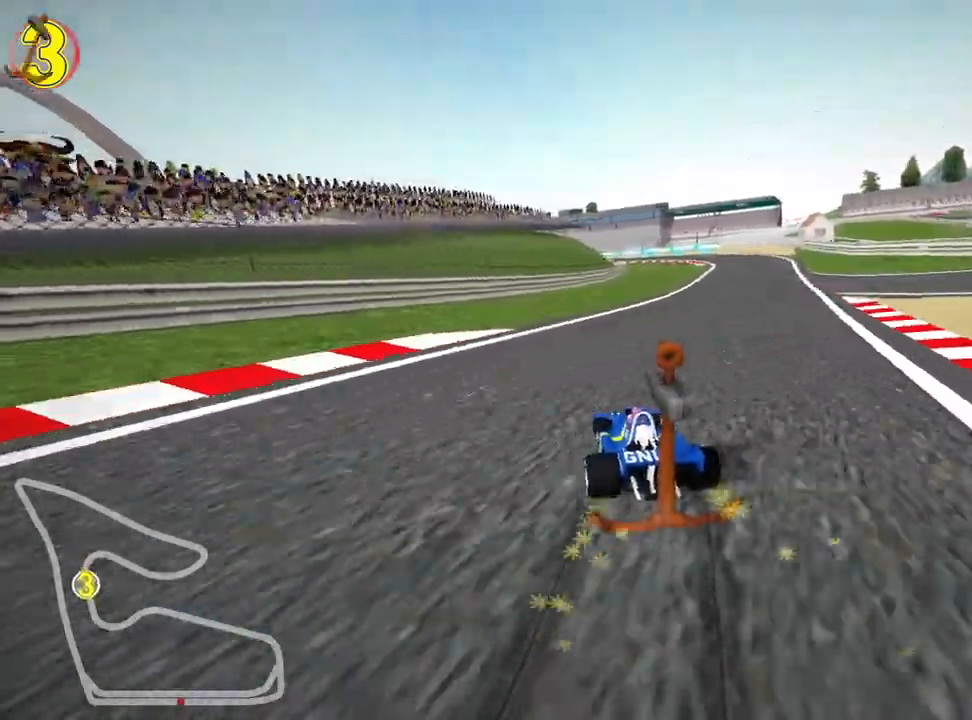
{"keys": ["up"], "events": [[233, "skid", "up"], [483, "right", "up"]]}
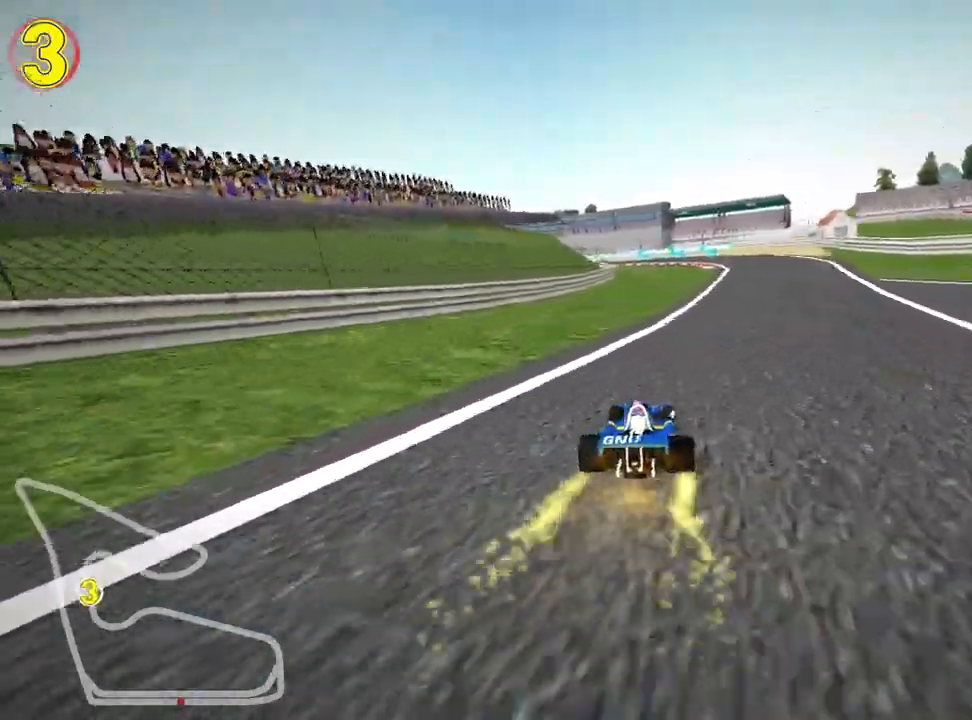
{"keys": ["left", "skid", "up"], "events": [[50, "nitro", "down"], [83, "right", "down"], [217, "nitro", "up"], [350, "right", "up"], [400, "skid", "down"], [433, "left", "down"]]}
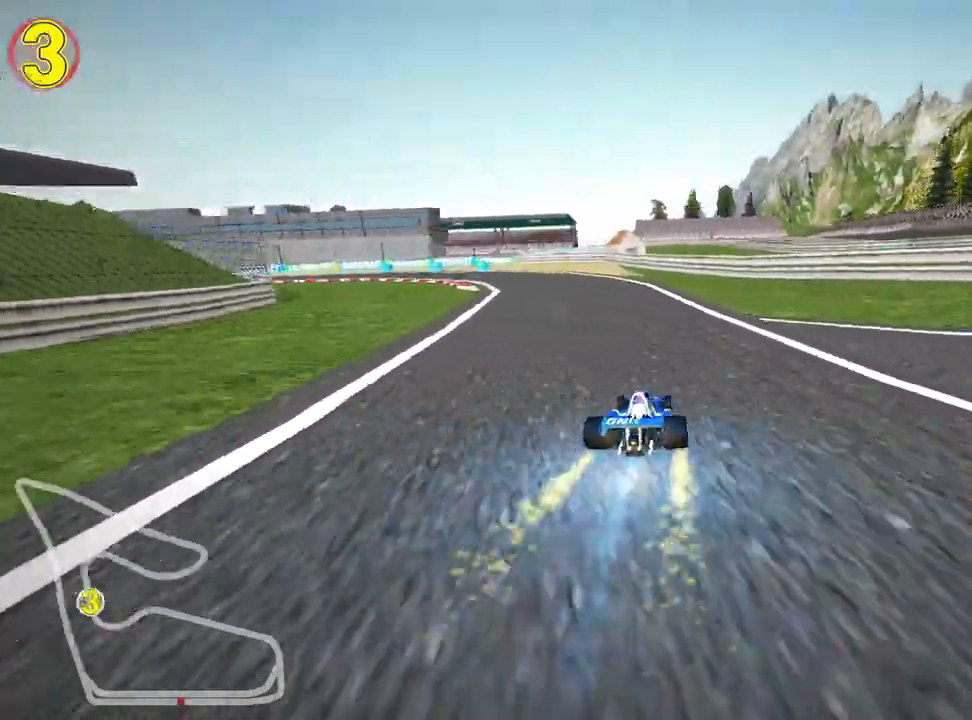
{"keys": ["right", "skid", "up"], "events": [[250, "left", "up"], [333, "right", "down"]]}
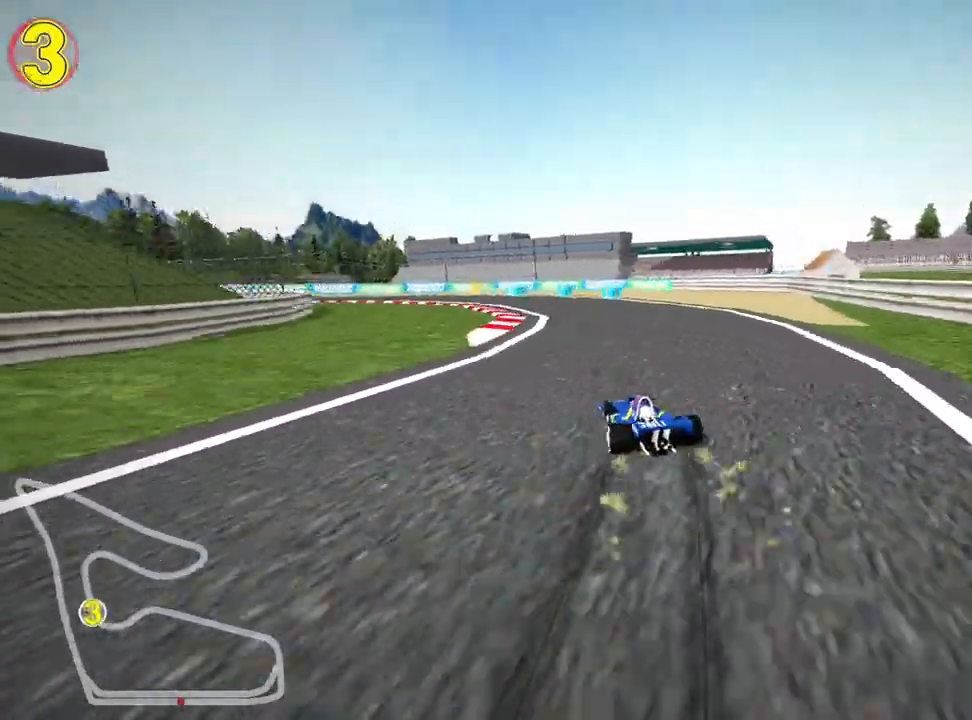
{"keys": ["left", "skid", "up"], "events": [[283, "left", "down"], [350, "right", "up"]]}
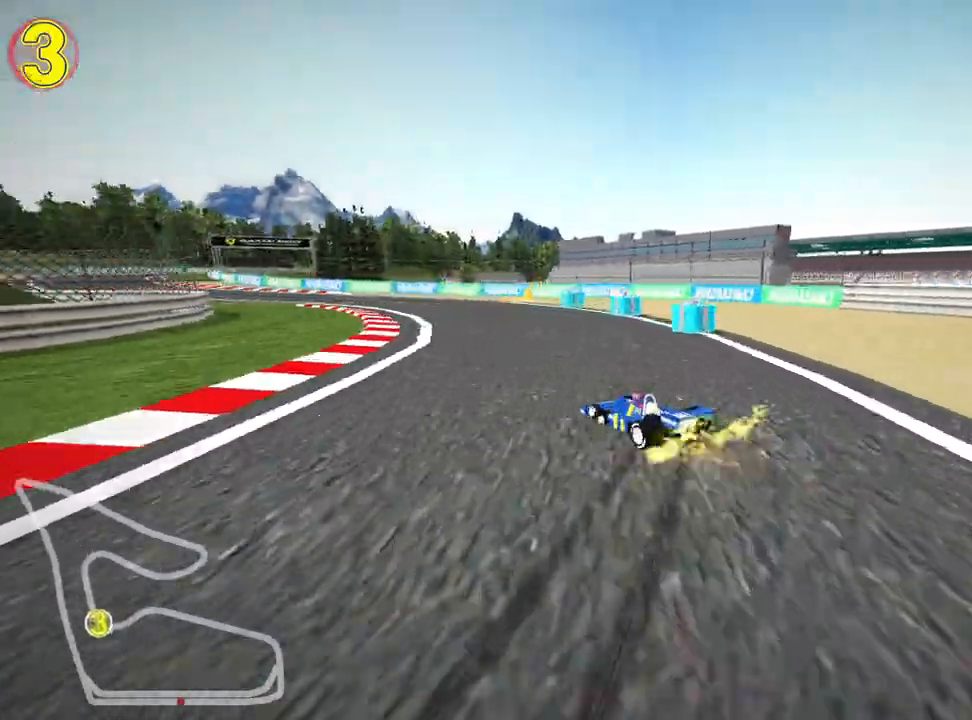
{"keys": ["up"], "events": [[100, "skid", "up"], [133, "skid", "down"], [250, "skid", "up"], [350, "fire", "down"], [417, "left", "up"], [450, "fire", "up"]]}
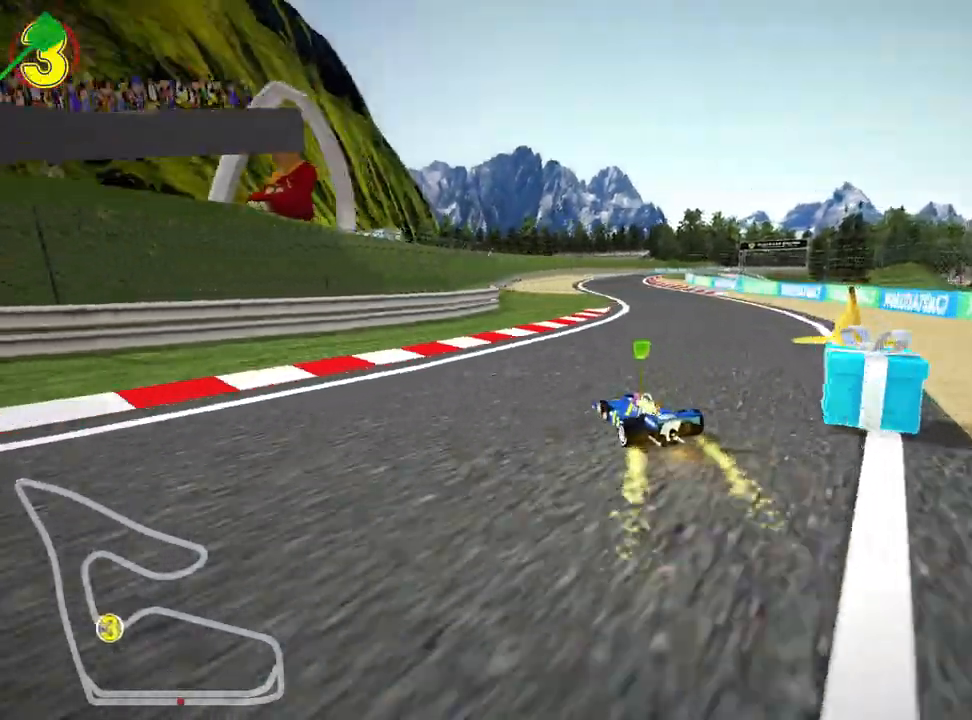
{"keys": ["right", "up"], "events": [[83, "right", "down"]]}
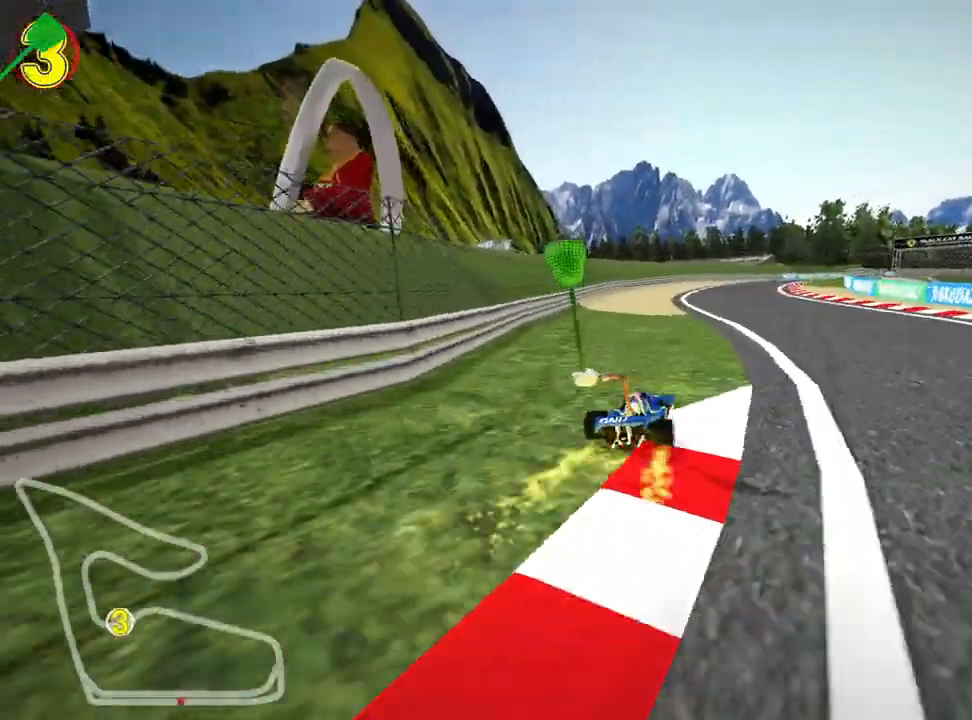
{"keys": ["left", "up"], "events": [[133, "right", "up"], [250, "left", "down"], [300, "skid", "down"], [317, "nitro", "down"], [433, "skid", "up"], [500, "nitro", "up"]]}
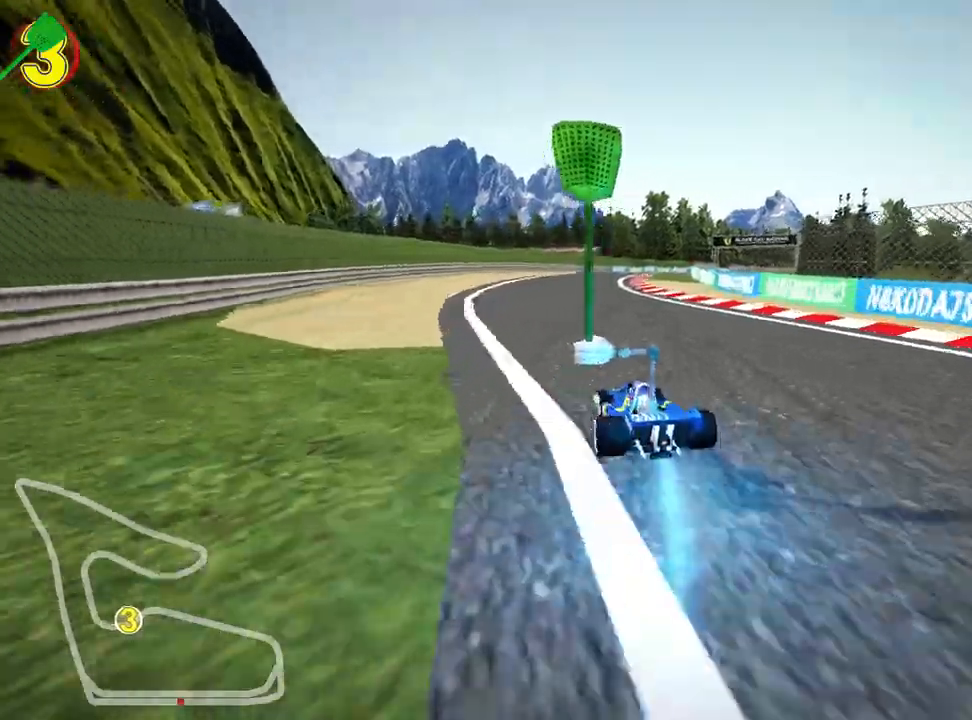
{"keys": ["left", "skid", "up"], "events": [[100, "left", "up"], [200, "skid", "down"], [217, "right", "down"], [450, "right", "up"], [467, "left", "down"]]}
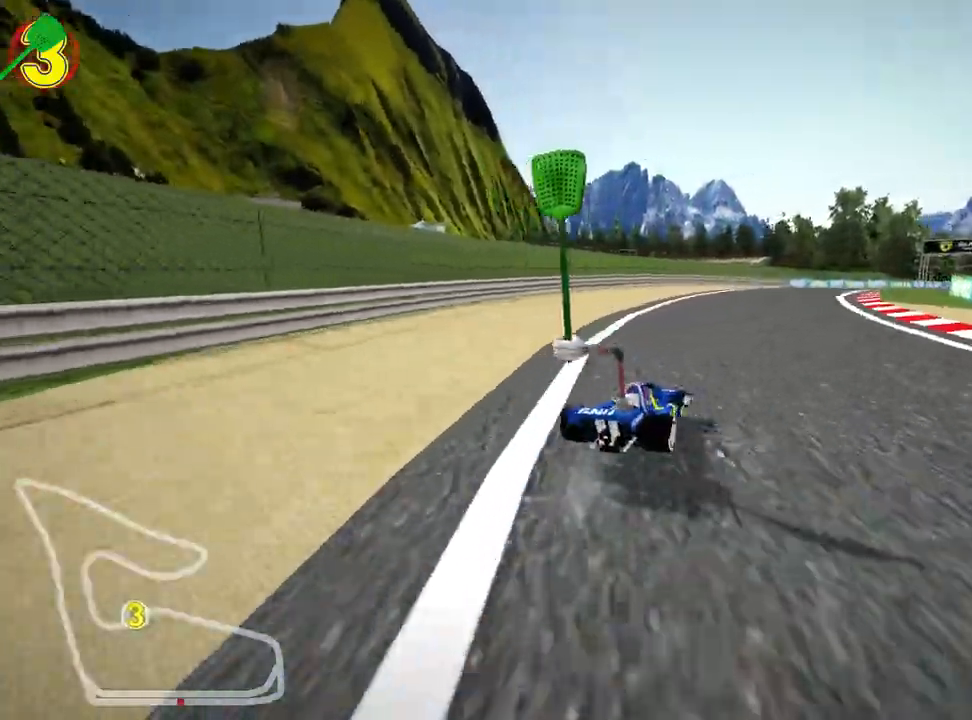
{"keys": ["left", "skid", "up"], "events": [[183, "left", "up"], [200, "right", "down"], [317, "left", "down"], [400, "right", "up"]]}
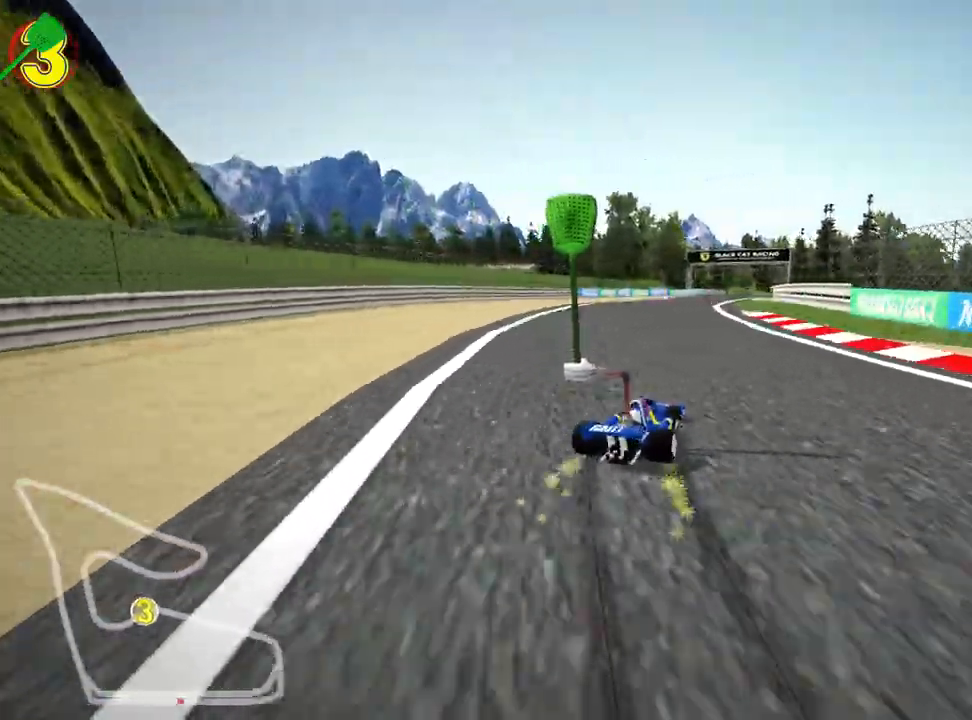
{"keys": ["left", "skid", "up"], "events": [[217, "left", "up"], [450, "left", "down"]]}
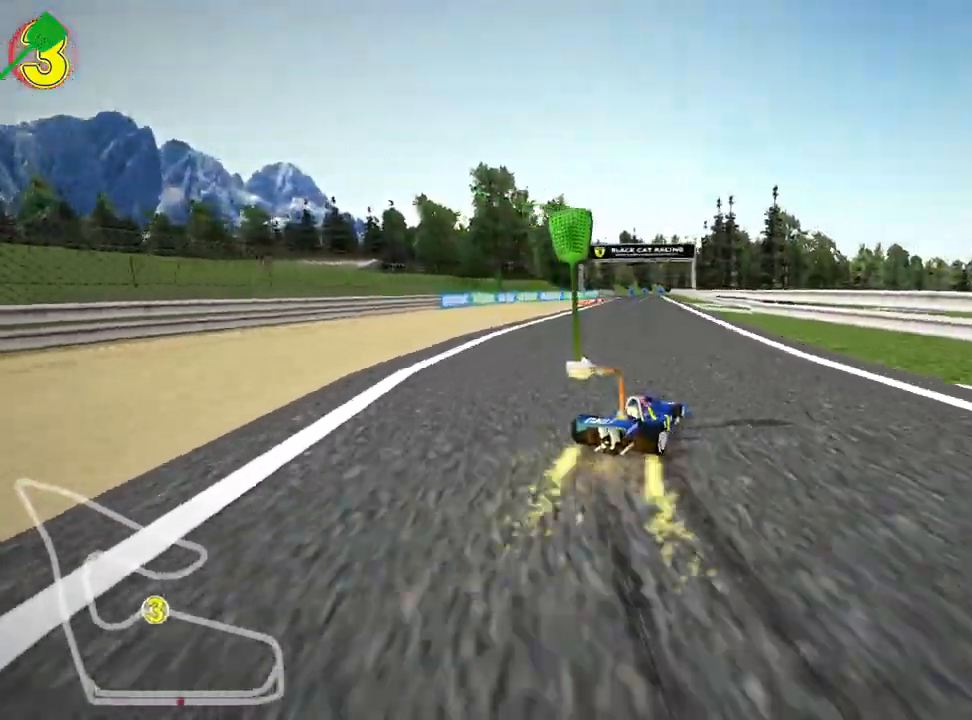
{"keys": ["left", "skid", "up"], "events": []}
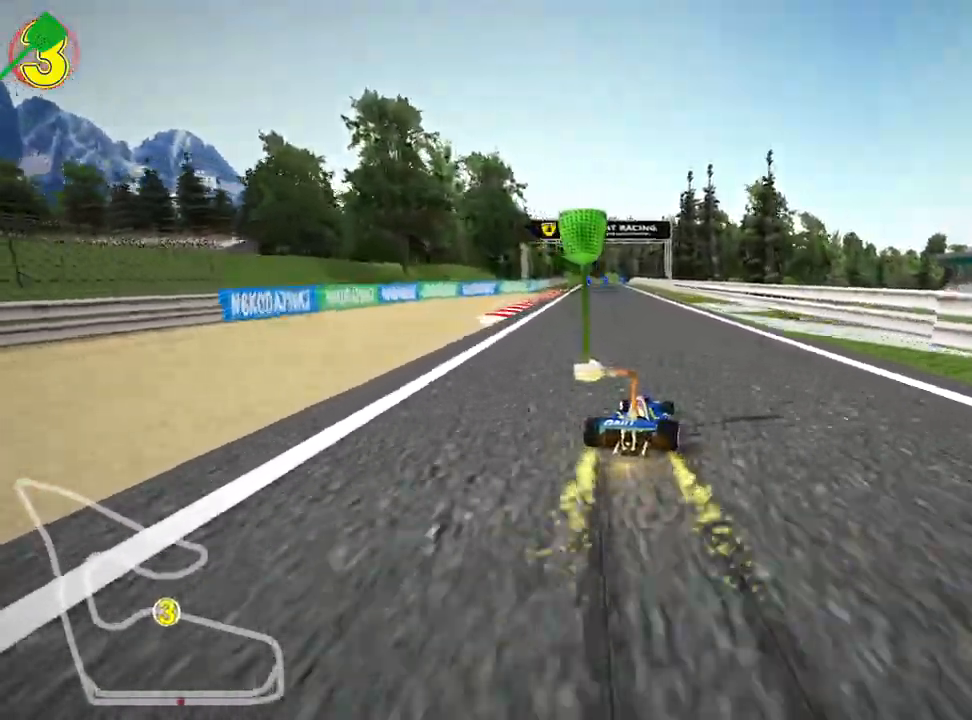
{"keys": ["up"], "events": [[50, "nitro", "down"], [100, "skid", "up"], [167, "left", "up"], [233, "nitro", "up"]]}
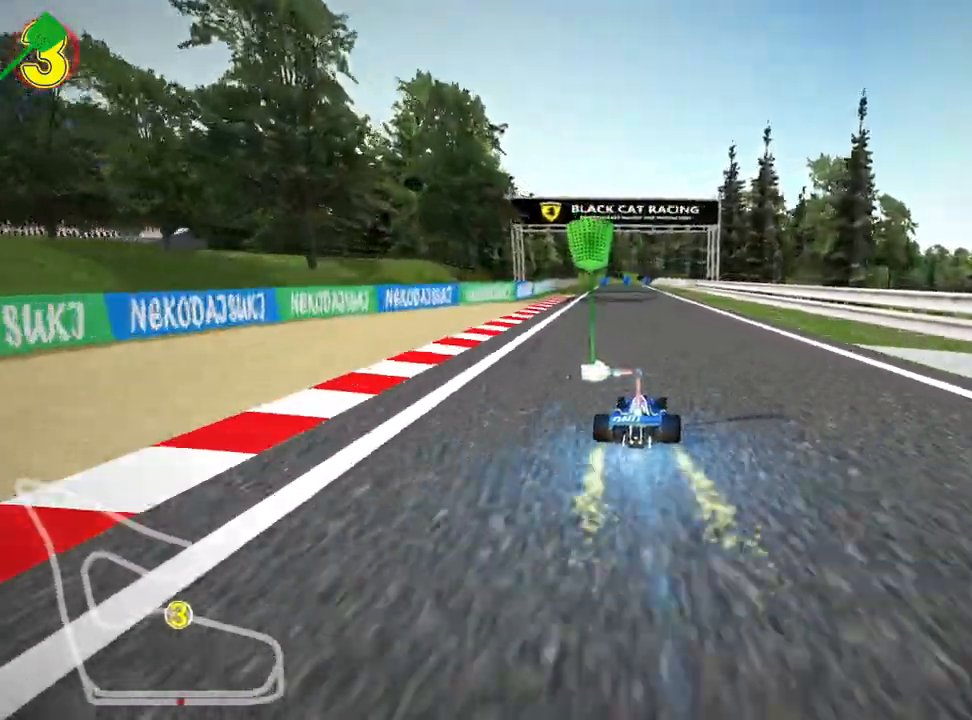
{"keys": ["left", "up"], "events": [[383, "left", "down"]]}
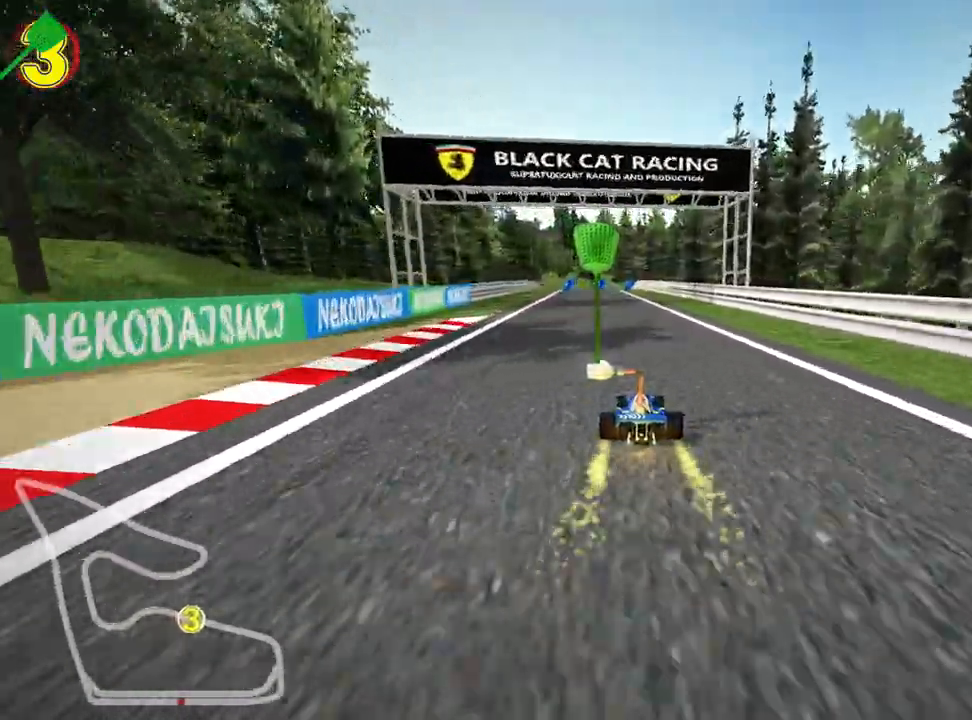
{"keys": ["nitro", "right", "up"], "events": [[33, "left", "up"], [400, "nitro", "down"], [500, "right", "down"]]}
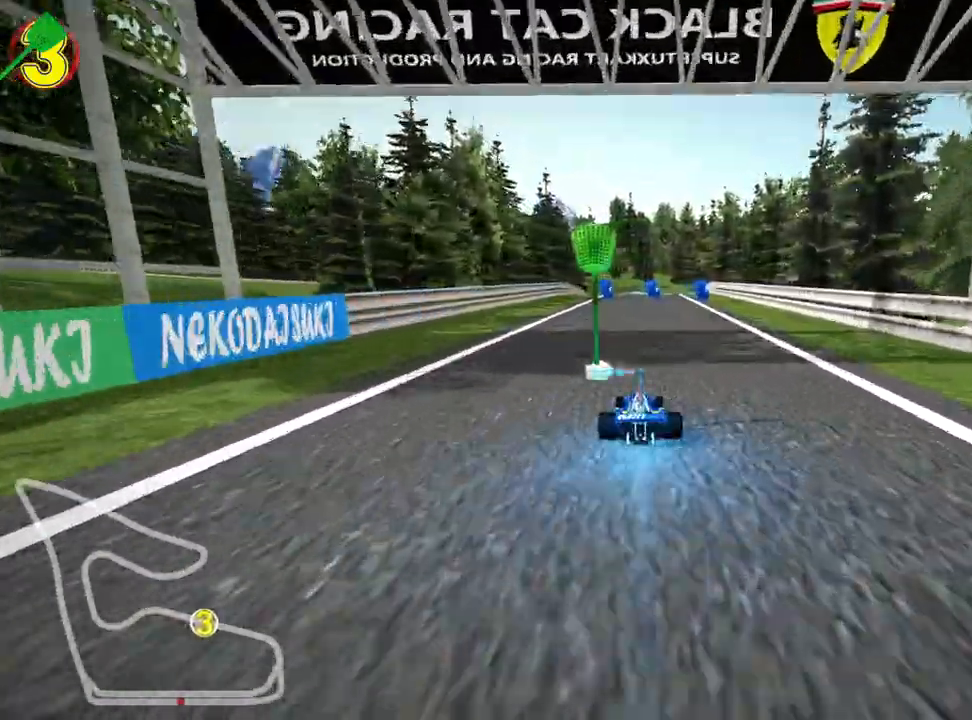
{"keys": ["up"], "events": [[50, "nitro", "up"], [100, "right", "up"]]}
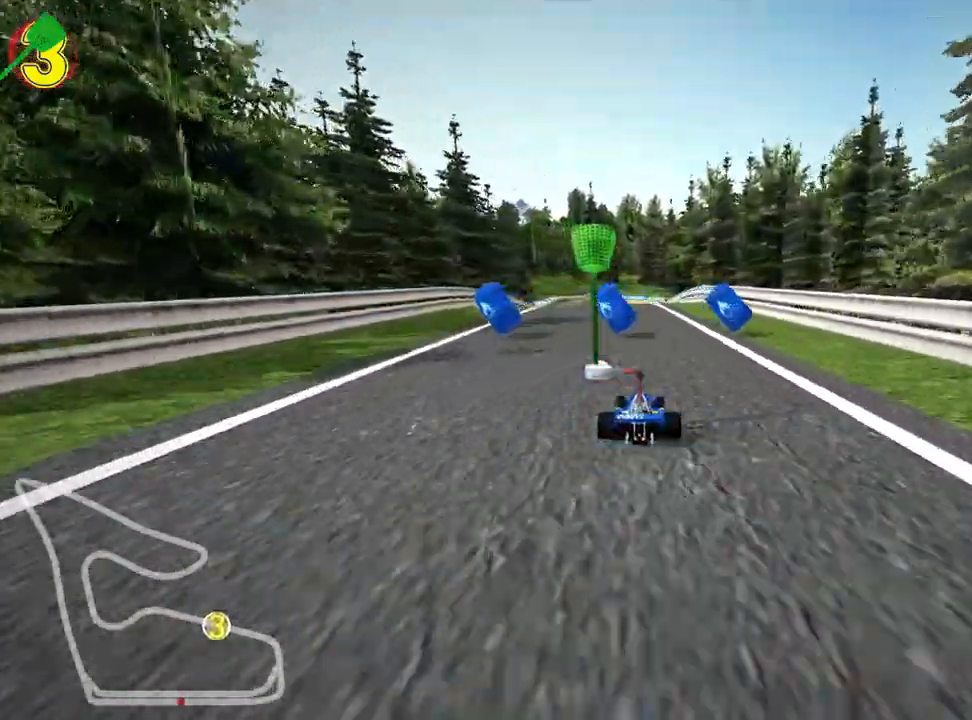
{"keys": ["right", "skid", "up"], "events": [[133, "left", "down"], [400, "left", "up"], [417, "skid", "down"], [450, "right", "down"]]}
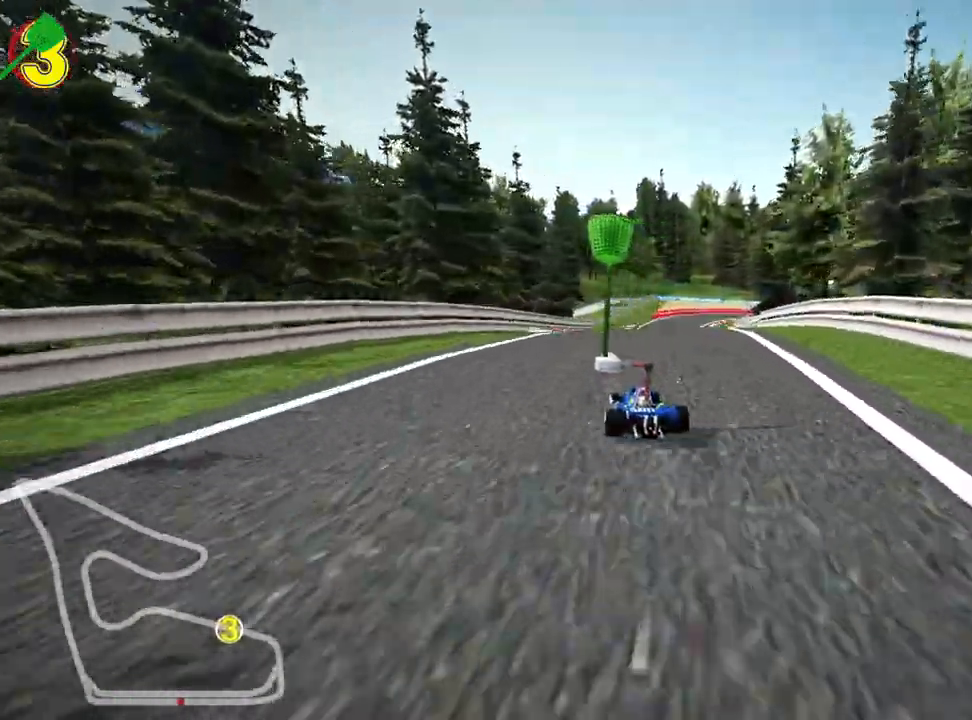
{"keys": ["left", "skid", "up"], "events": [[83, "right", "up"], [100, "left", "down"]]}
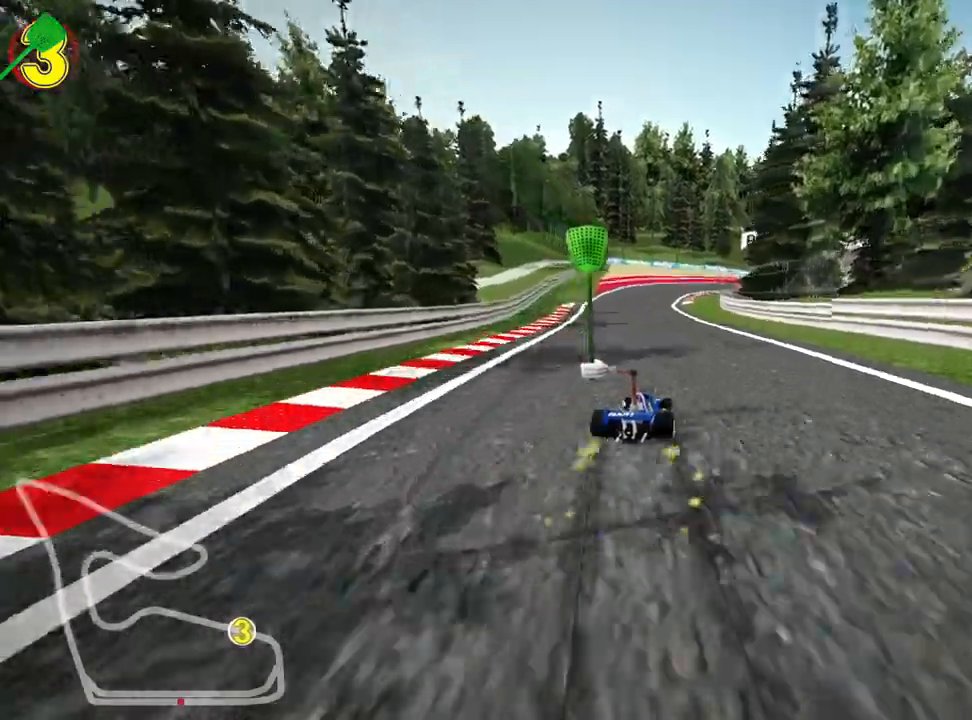
{"keys": ["left", "skid", "up"], "events": []}
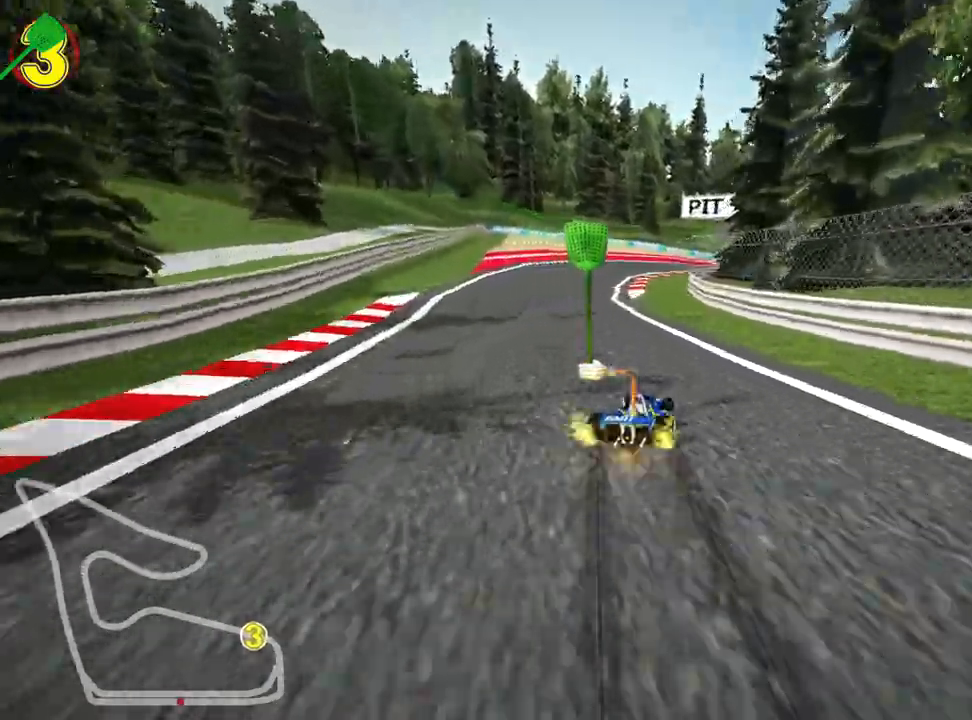
{"keys": ["left", "skid", "up"], "events": []}
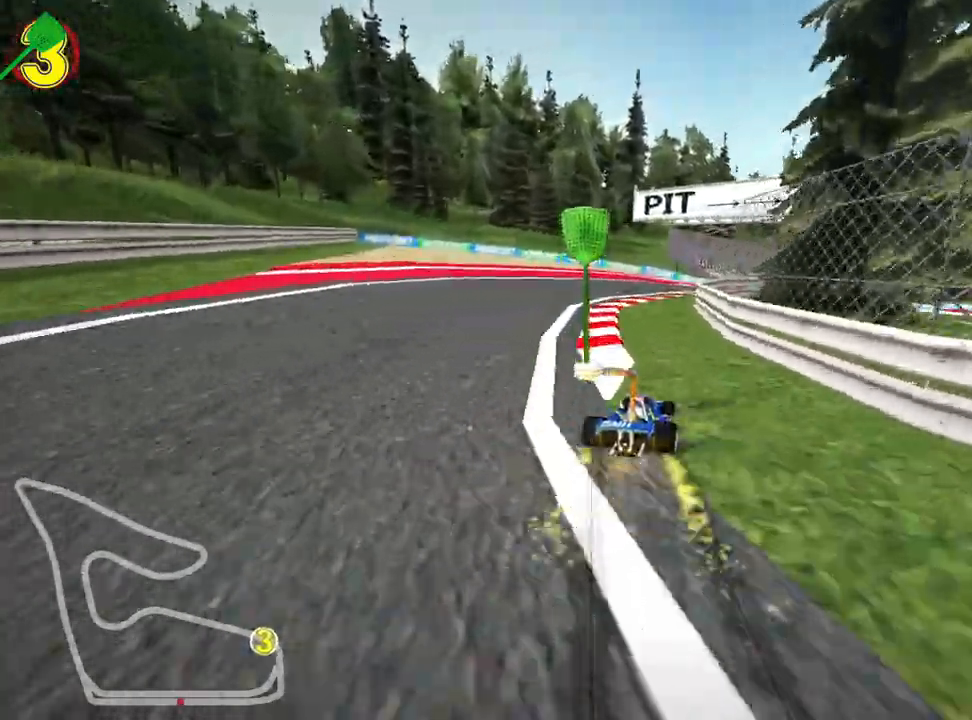
{"keys": ["skid", "up"], "events": [[267, "nitro", "down"], [333, "left", "up"], [450, "nitro", "up"]]}
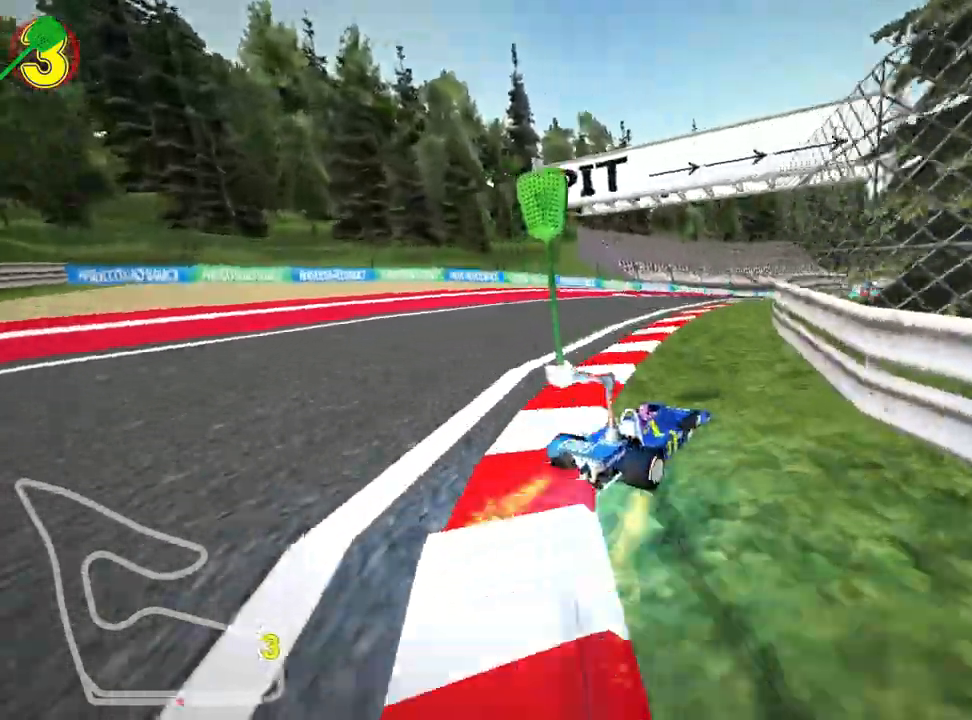
{"keys": ["skid", "up"], "events": [[33, "left", "down"], [433, "left", "up"]]}
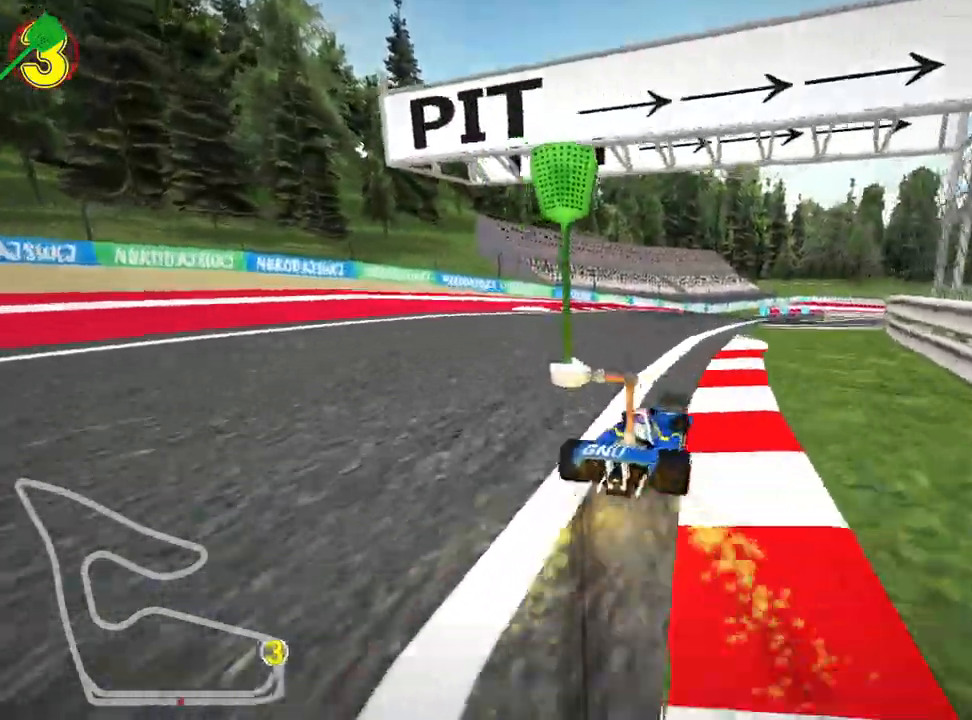
{"keys": ["left", "skid", "up"], "events": [[33, "left", "down"]]}